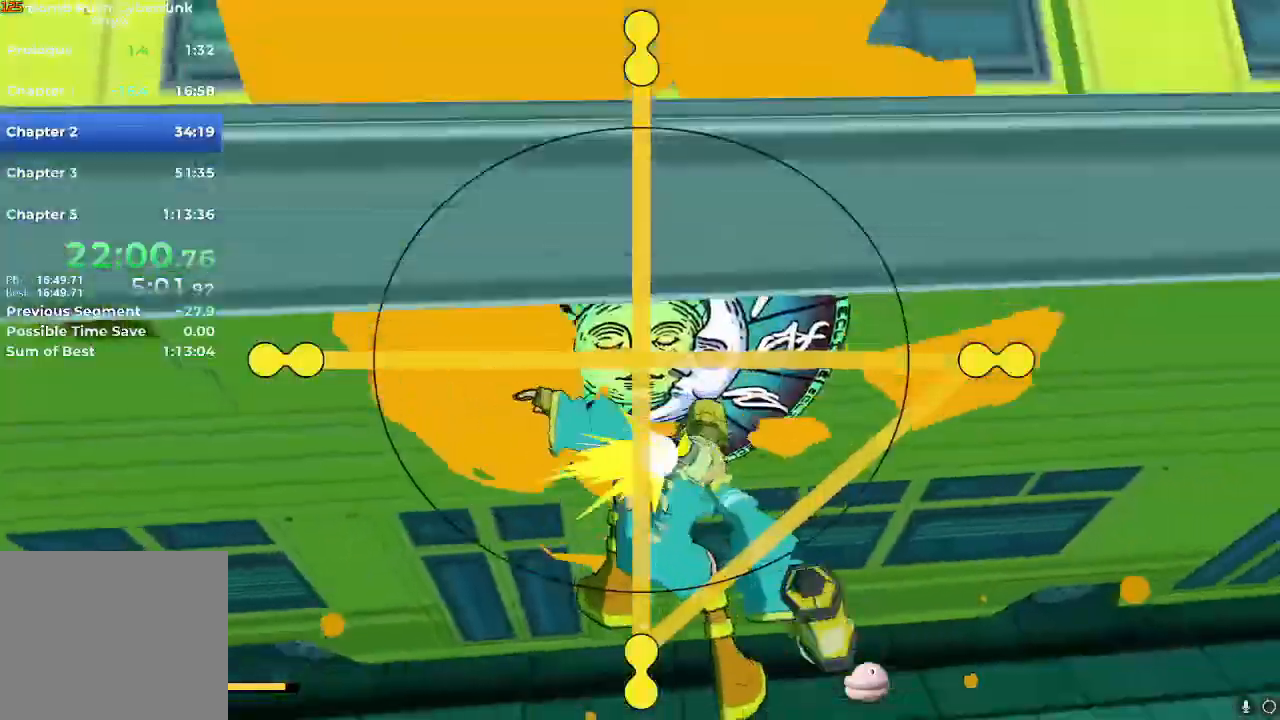
Gameplay with a controller (Nintendo layout); each line is a JSON object with the inputs held at the frame after it. "events" lists button and stick changes between this image and that frame as [ms after this image, input, new state], when the widget could be followed in between. Not read: L3 R3.
{"buttons": [], "left_stick": "center", "right_stick": "center", "events": []}
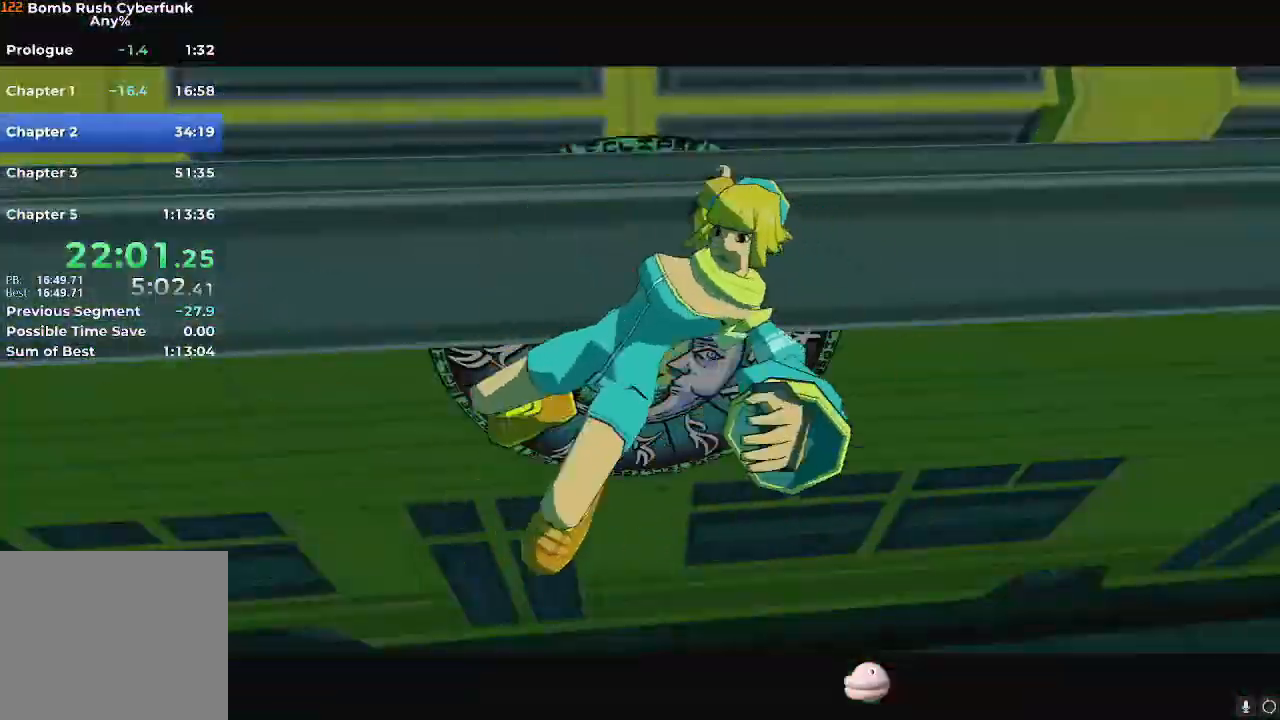
{"buttons": [], "left_stick": "center", "right_stick": "center", "events": []}
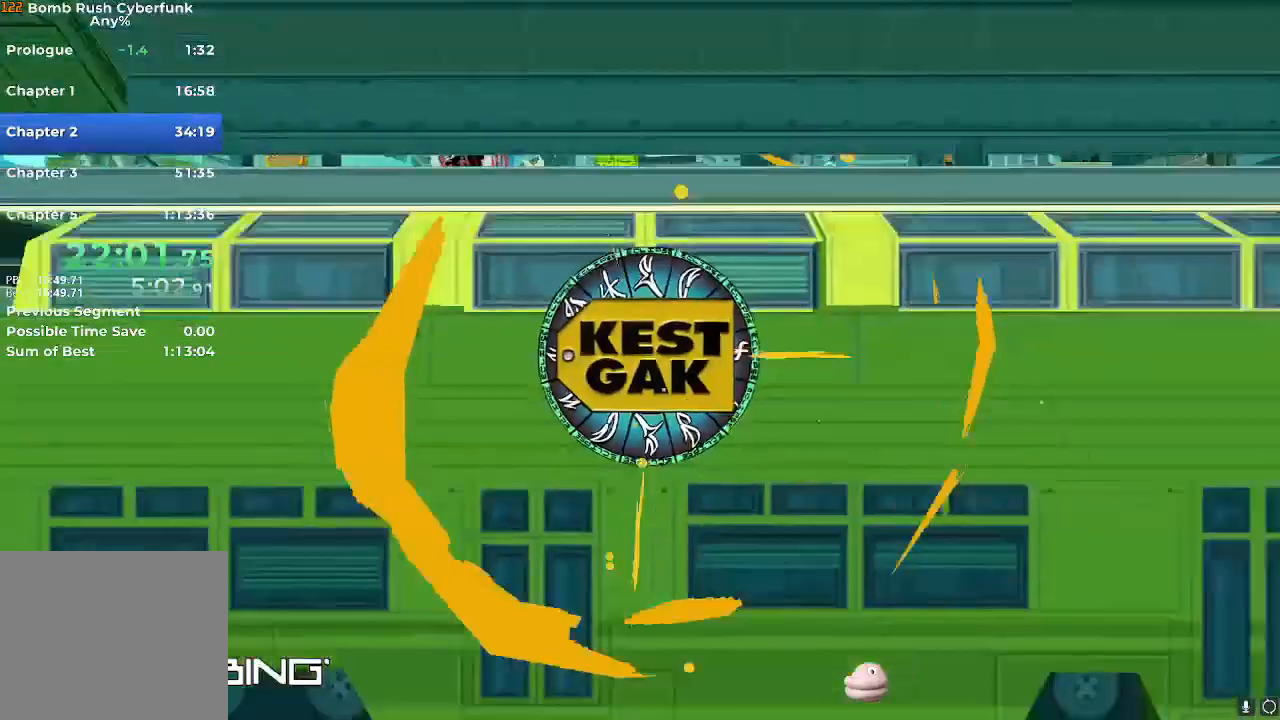
{"buttons": [], "left_stick": "center", "right_stick": "center", "events": []}
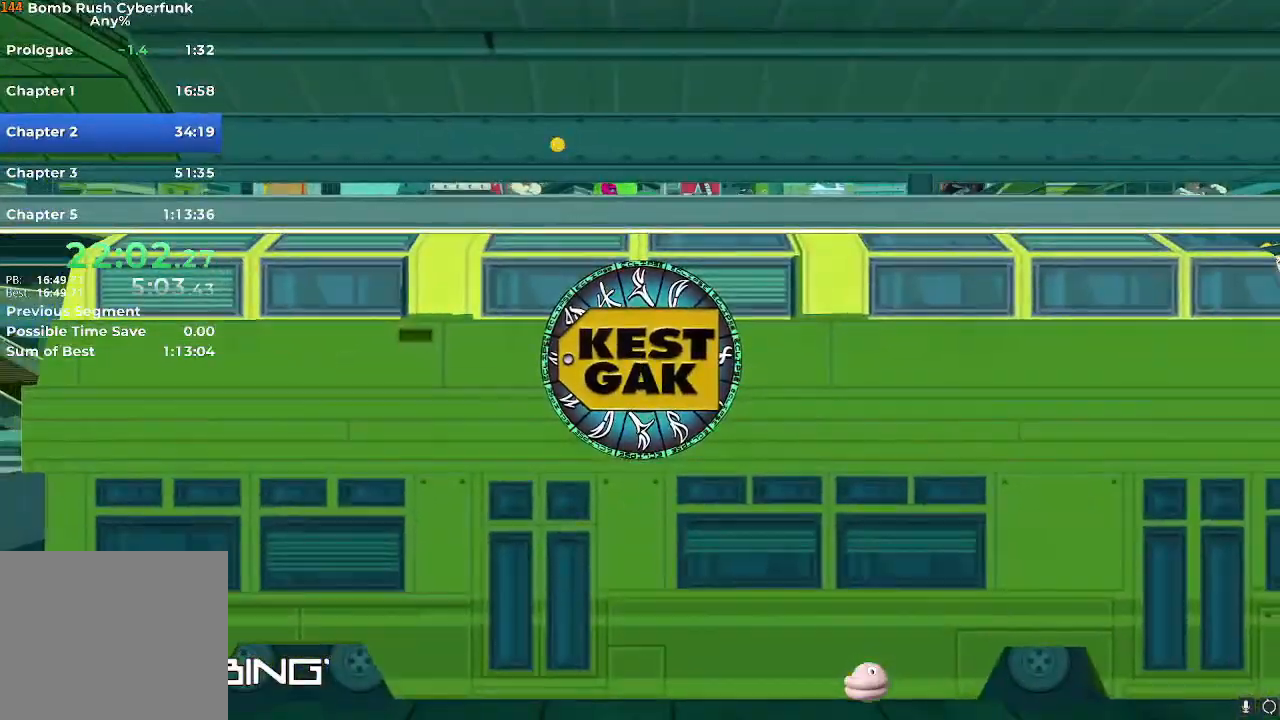
{"buttons": ["L2"], "left_stick": "center", "right_stick": "center", "events": [[50, "L2", "down"], [150, "L2", "up"], [250, "L2", "down"], [350, "L2", "up"], [417, "L2", "down"]]}
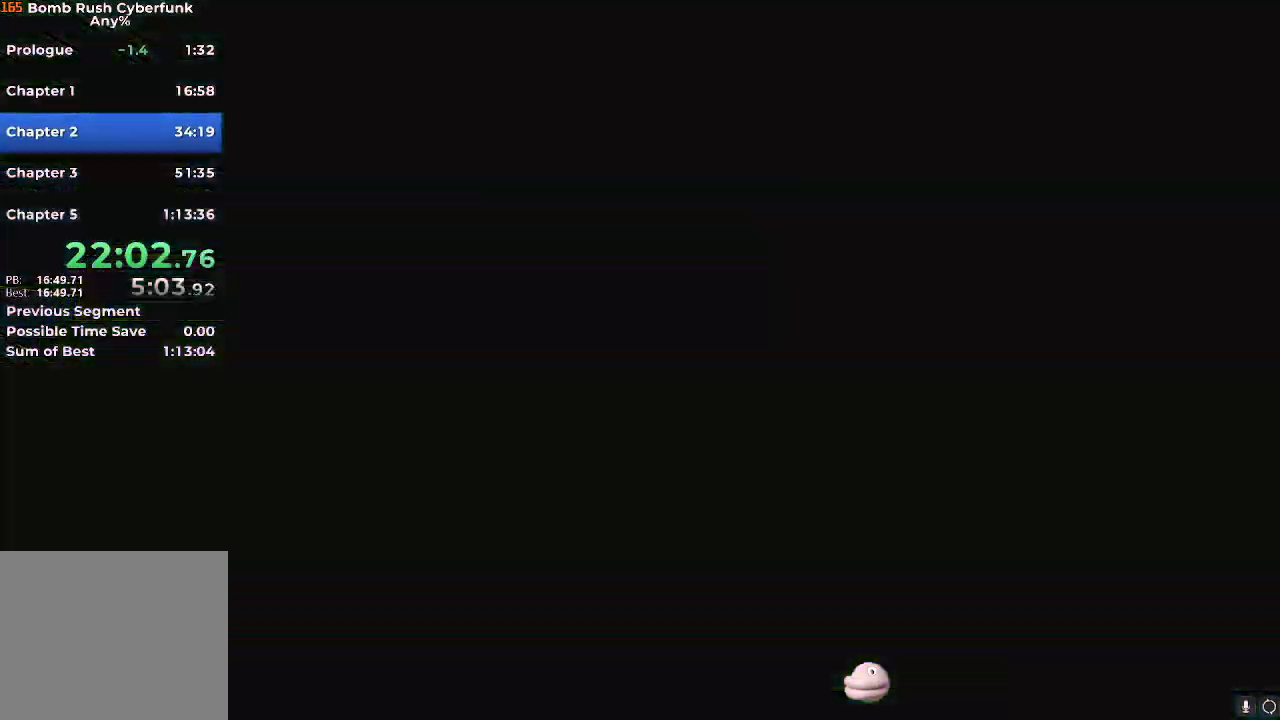
{"buttons": [], "left_stick": "center", "right_stick": "center", "events": [[17, "L2", "up"], [84, "L2", "down"], [167, "L2", "up"], [234, "L2", "down"], [317, "L2", "up"], [401, "L2", "down"], [468, "L2", "up"]]}
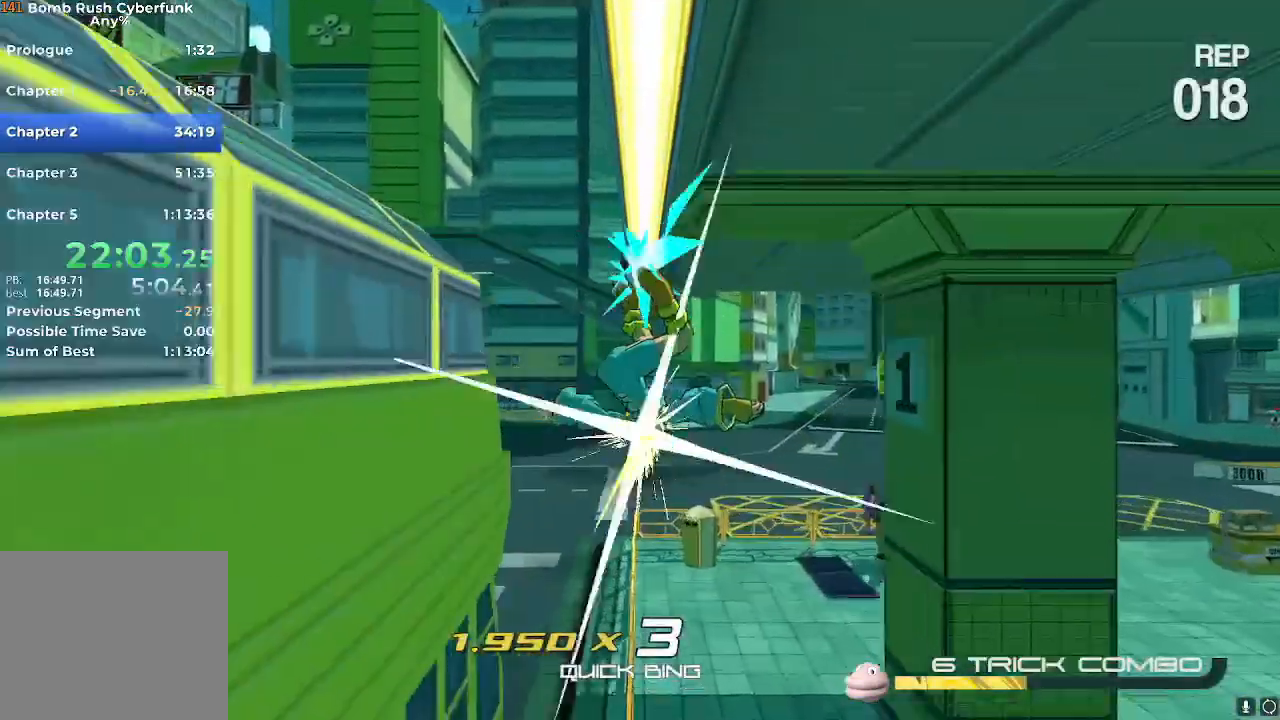
{"buttons": [], "left_stick": "left", "right_stick": "center", "events": [[50, "L2", "down"], [133, "L2", "up"], [183, "L2", "down"], [250, "left_stick", "left"], [284, "L2", "up"]]}
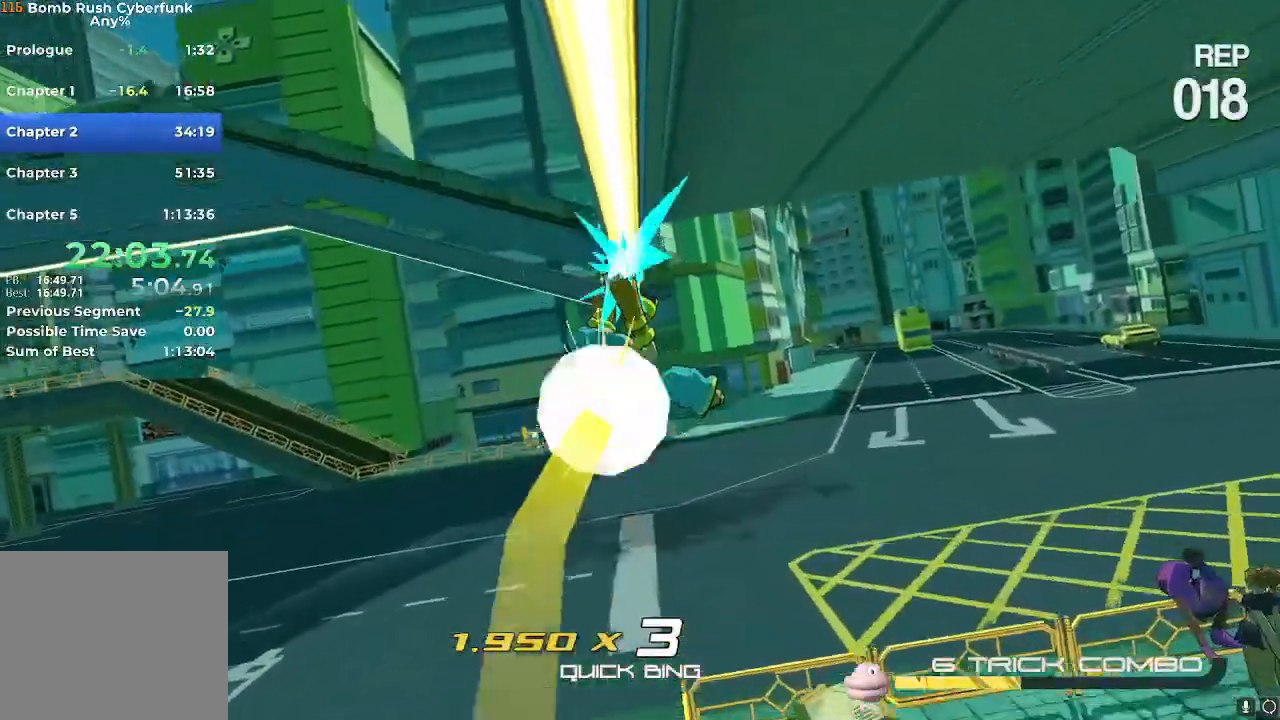
{"buttons": [], "left_stick": "left", "right_stick": "center", "events": [[201, "L2", "down"], [301, "L2", "up"], [384, "L2", "down"], [468, "L2", "up"]]}
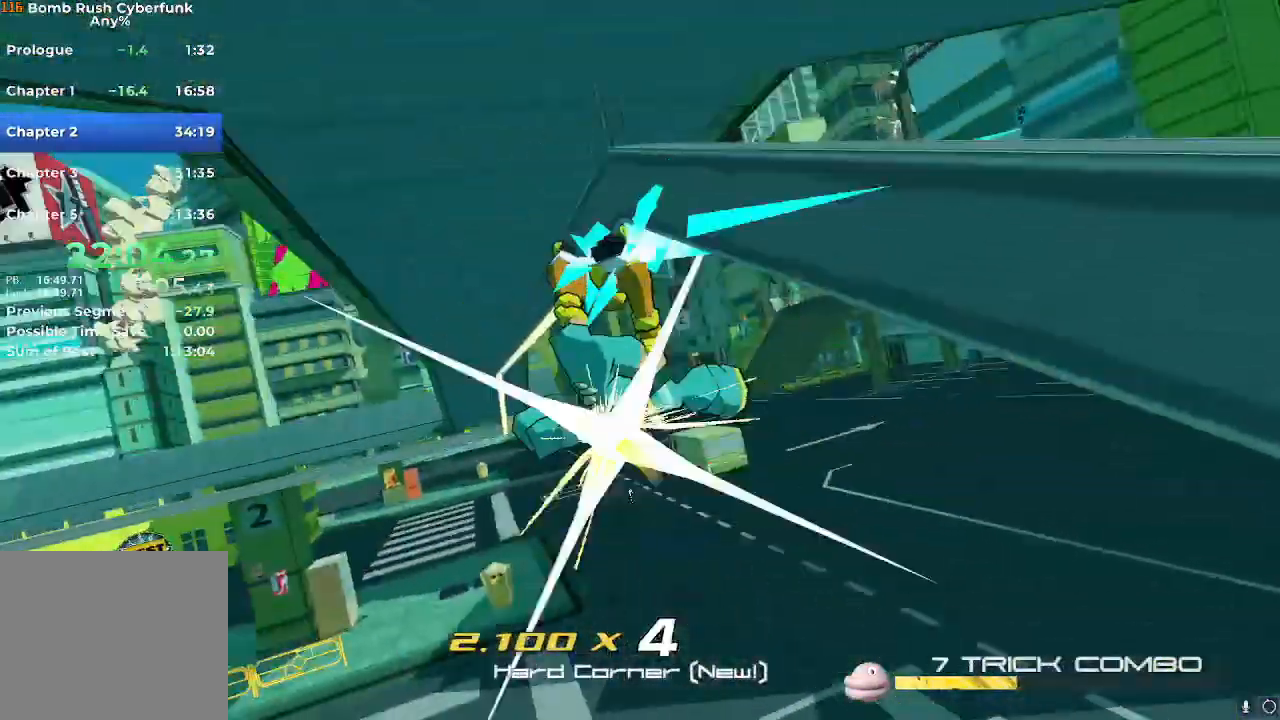
{"buttons": [], "left_stick": "center", "right_stick": "center", "events": [[167, "L2", "down"], [267, "L2", "up"], [267, "left_stick", "center"]]}
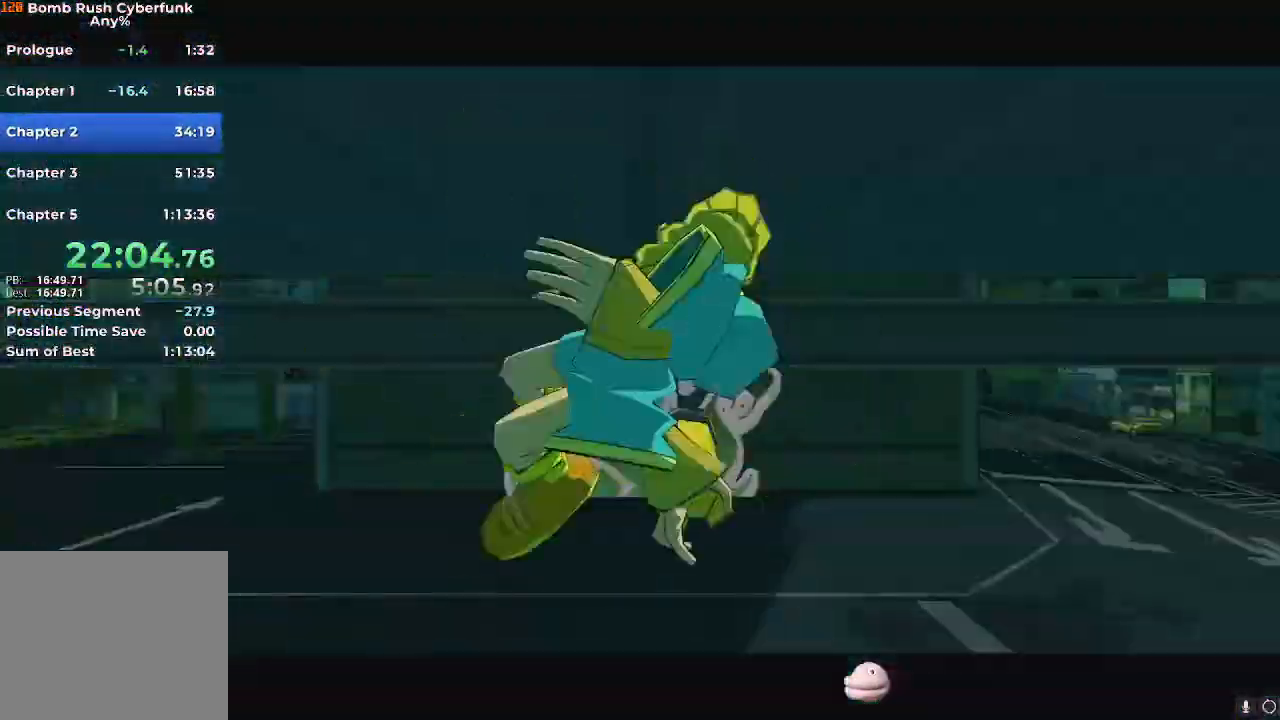
{"buttons": [], "left_stick": "center", "right_stick": "center", "events": []}
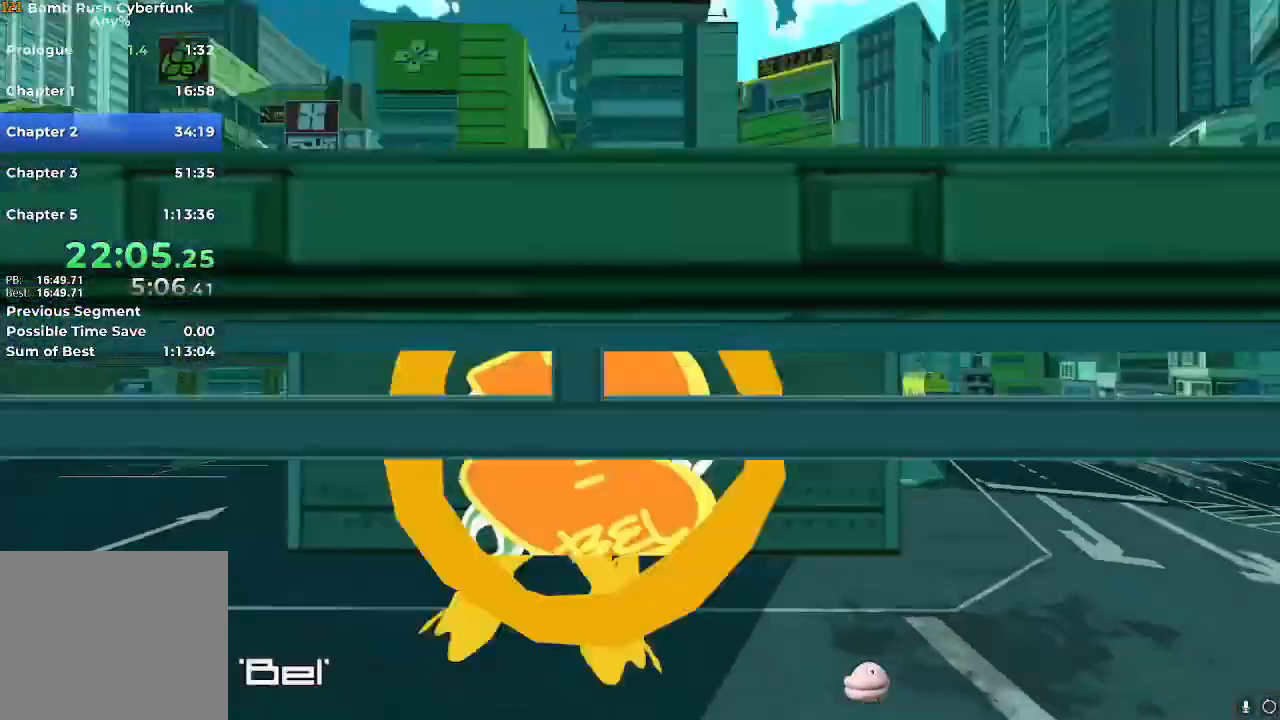
{"buttons": [], "left_stick": "left", "right_stick": "center", "events": [[434, "left_stick", "left"]]}
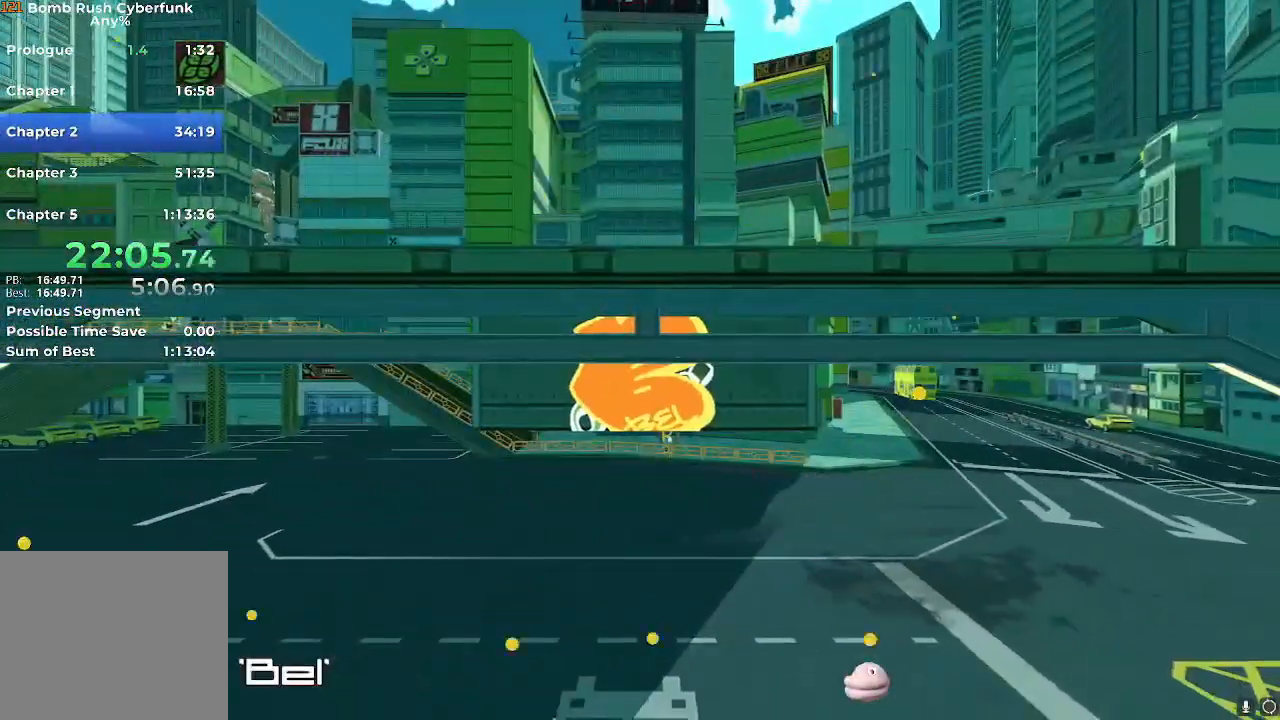
{"buttons": [], "left_stick": "left", "right_stick": "center", "events": []}